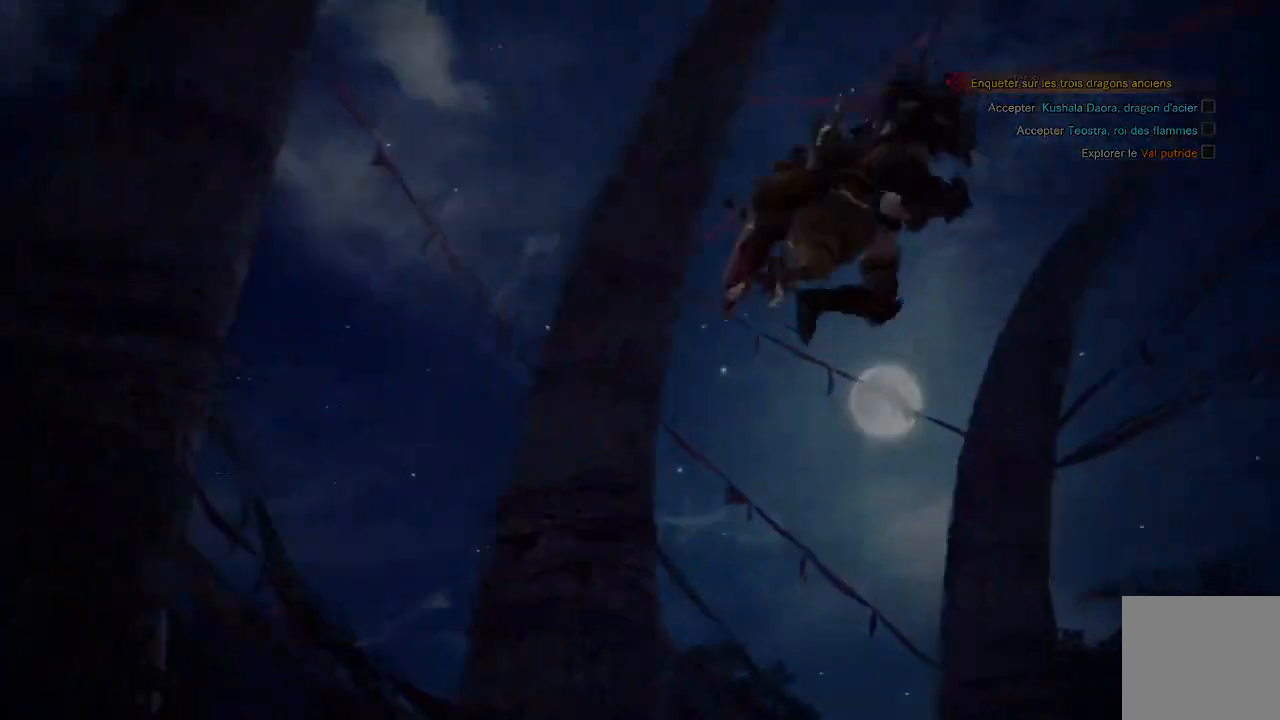
Gameplay with a controller (Xbox layout); each line is a JSON object with the inputs held at the frame after it. "events" lists button and stick changes between this image and that frame as [ms after this image, input, new state], when the widget could be followed in between.
{"buttons": ["L2"], "left_stick": "center", "right_stick": "center", "events": [[417, "L2", "down"]]}
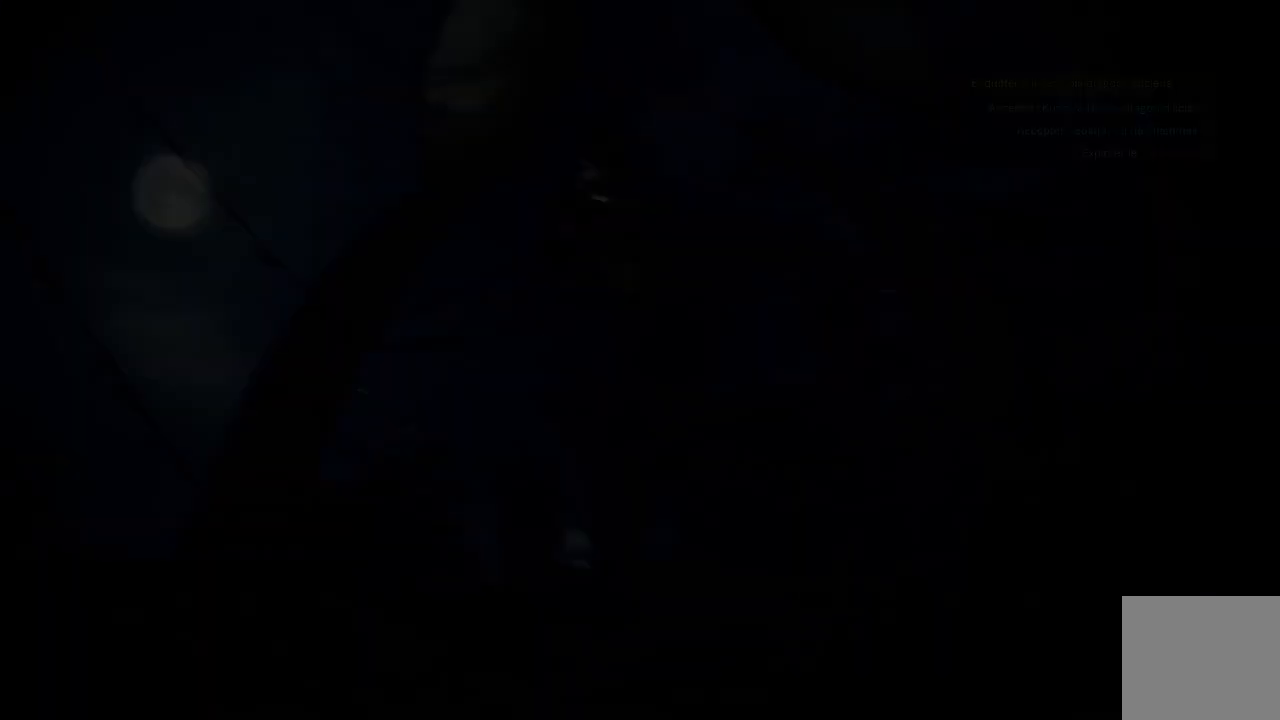
{"buttons": ["L2"], "left_stick": "center", "right_stick": "center", "events": [[133, "L2", "up"], [217, "L2", "down"]]}
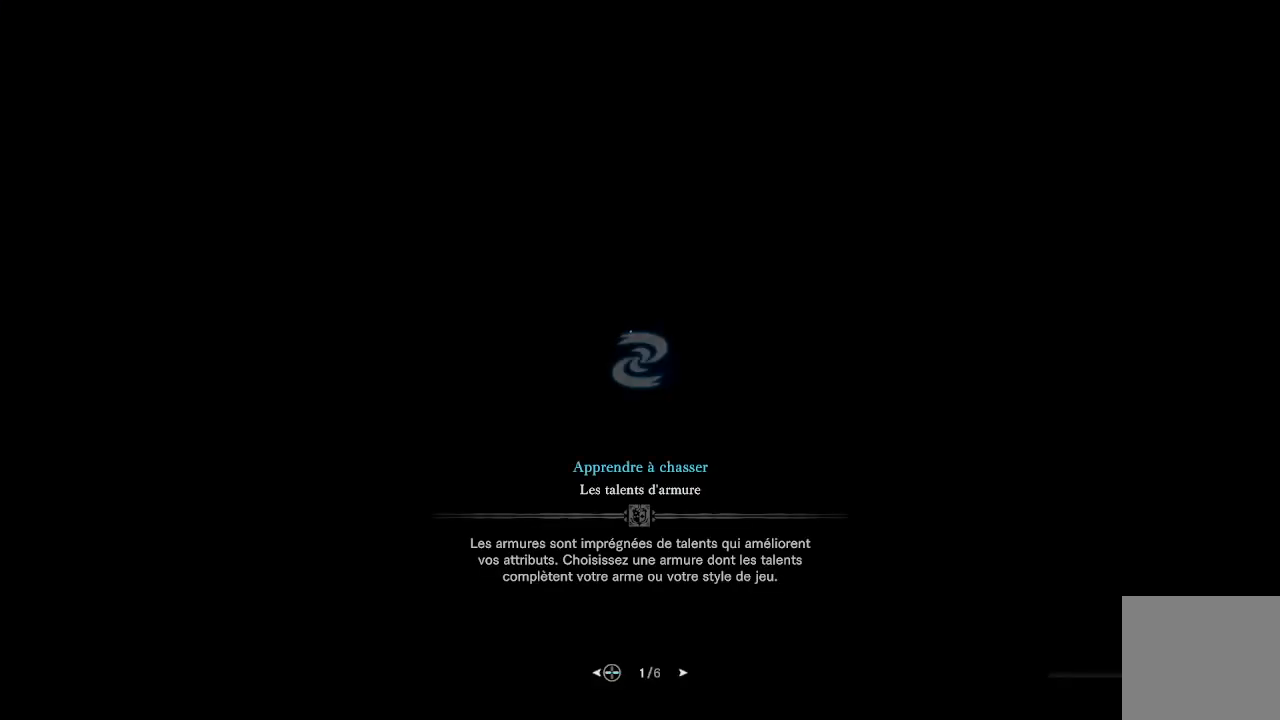
{"buttons": ["L2"], "left_stick": "center", "right_stick": "center", "events": []}
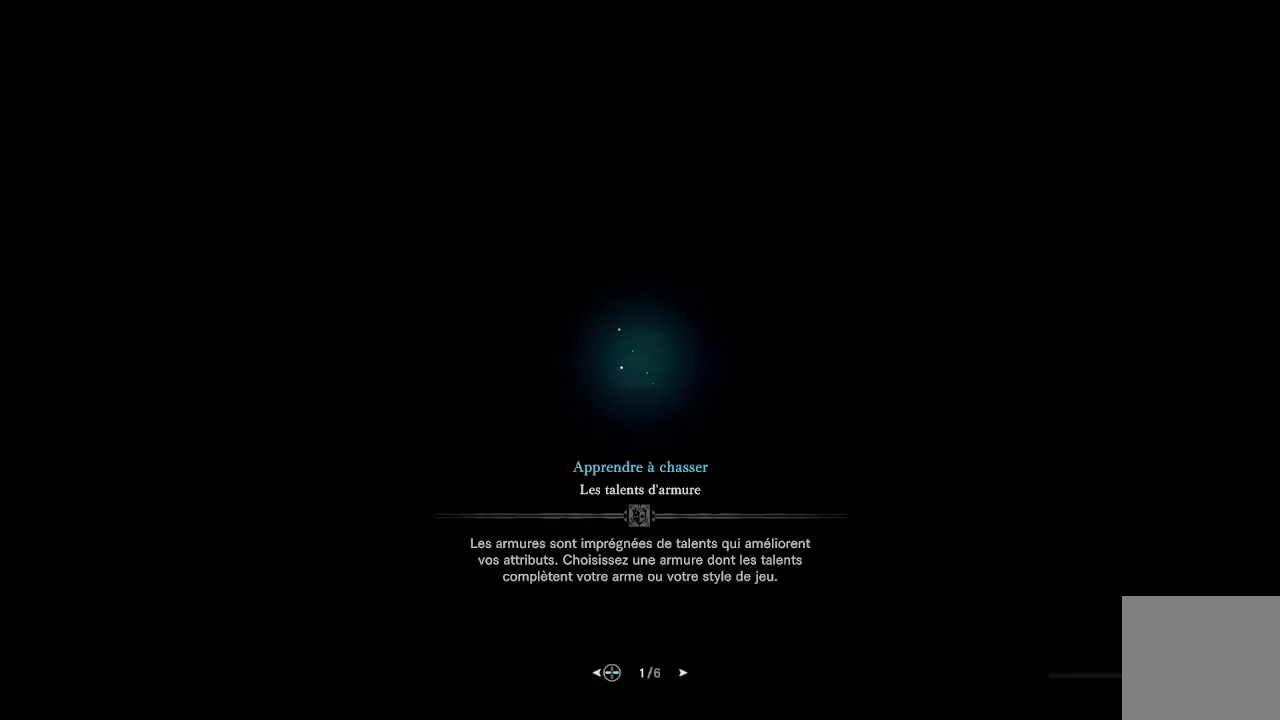
{"buttons": ["L2"], "left_stick": "center", "right_stick": "center", "events": []}
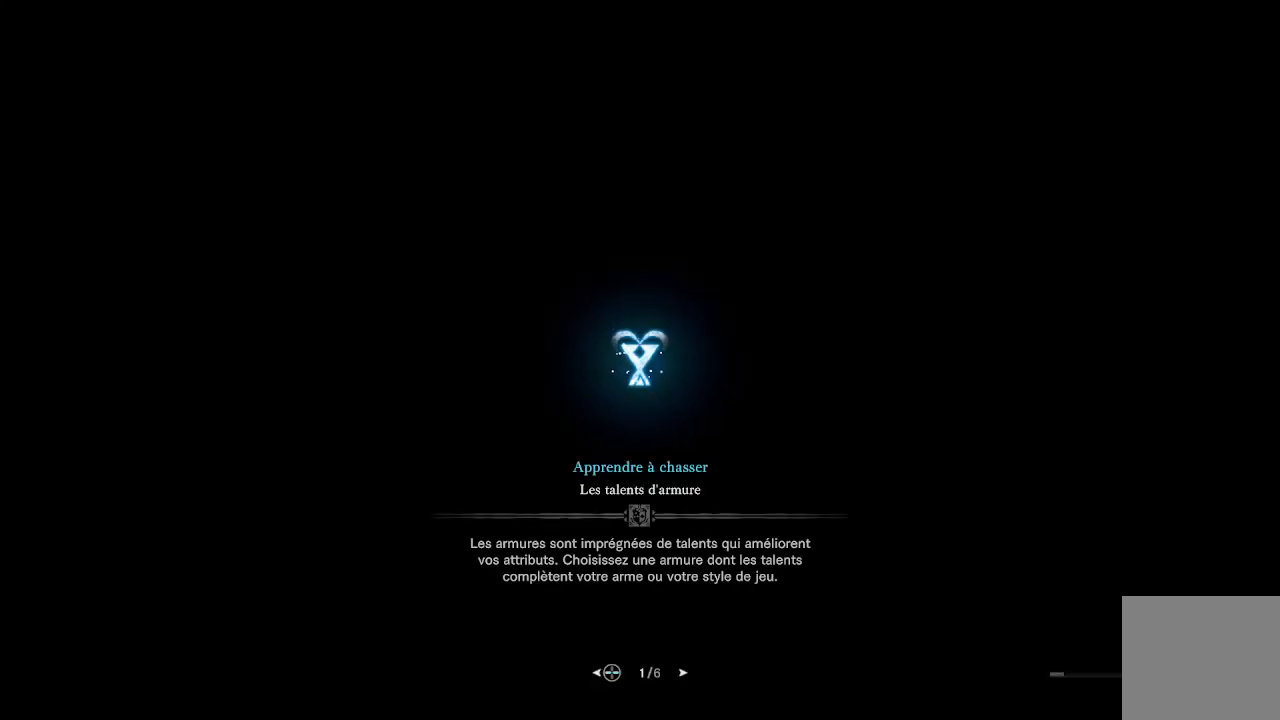
{"buttons": ["L2"], "left_stick": "center", "right_stick": "center", "events": []}
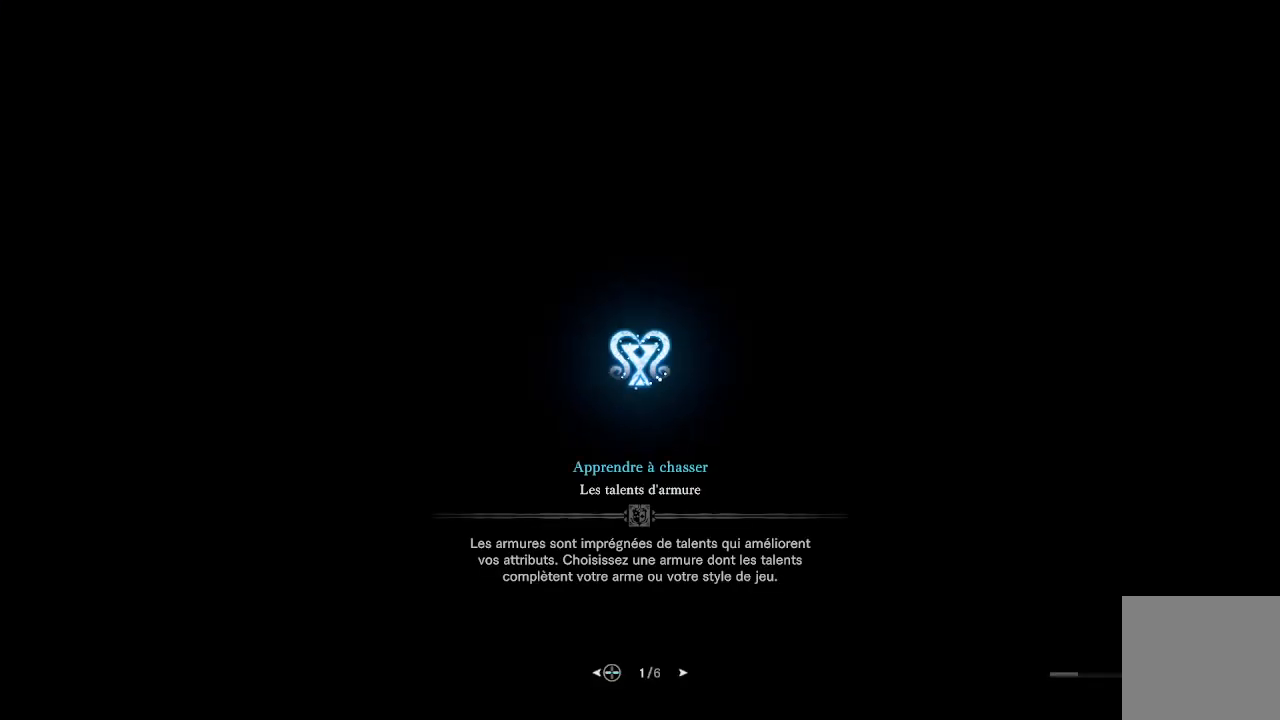
{"buttons": ["L2"], "left_stick": "center", "right_stick": "center", "events": []}
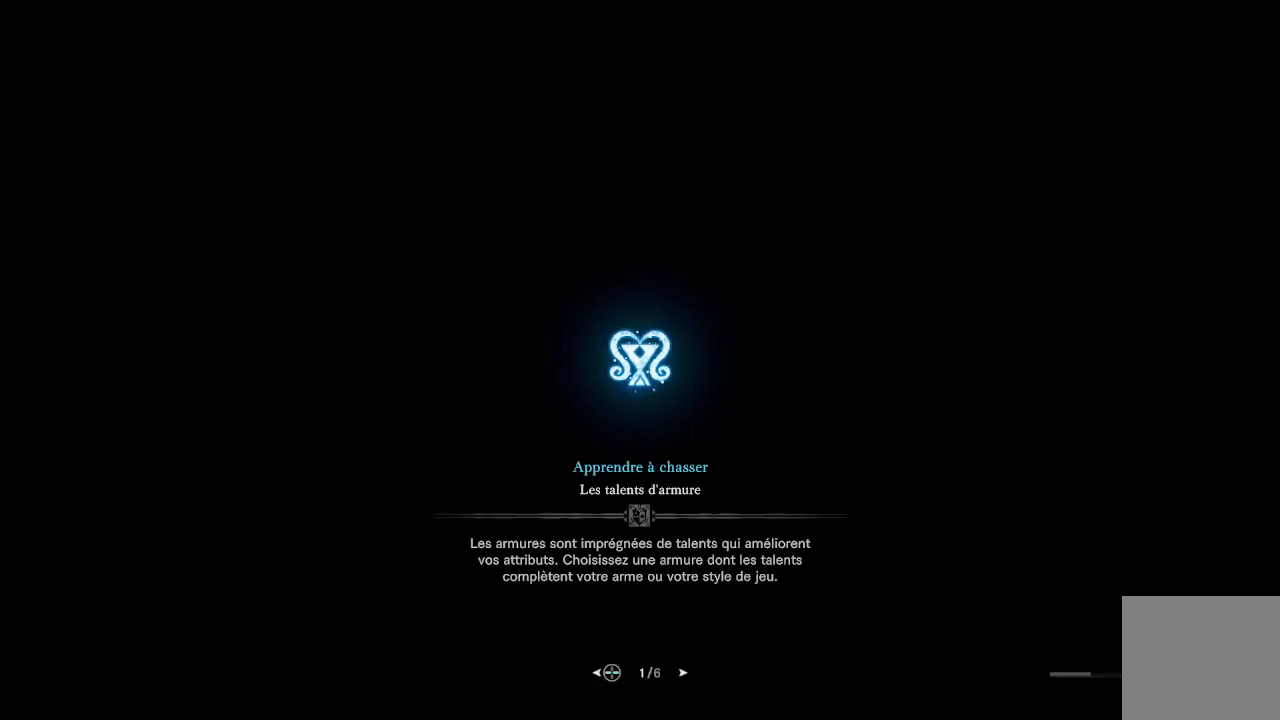
{"buttons": [], "left_stick": "center", "right_stick": "center", "events": [[133, "L2", "up"]]}
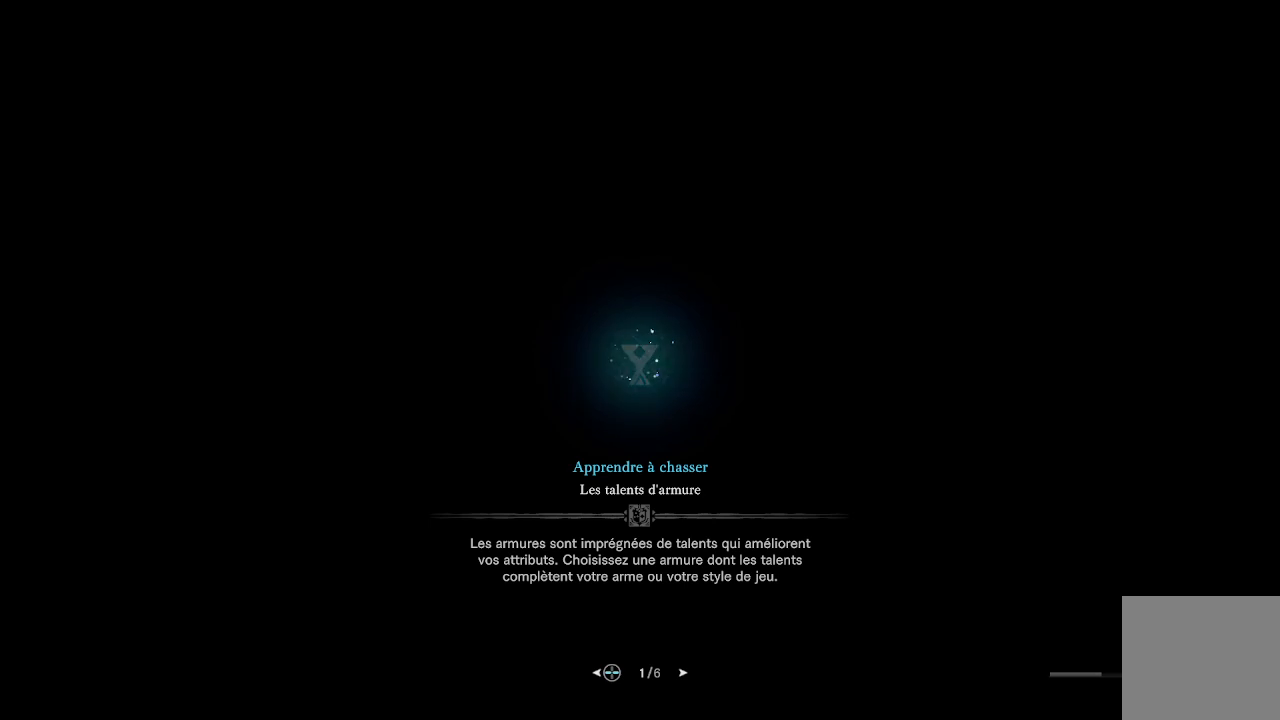
{"buttons": [], "left_stick": "center", "right_stick": "center", "events": []}
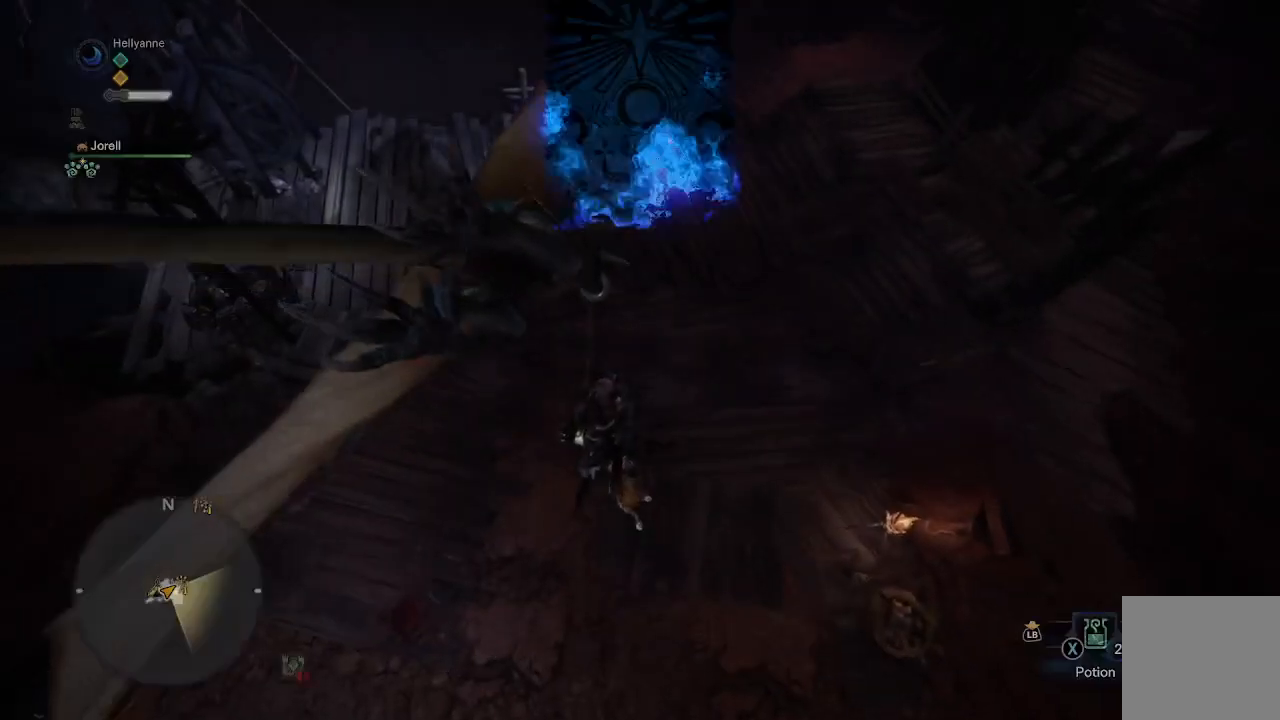
{"buttons": [], "left_stick": "center", "right_stick": "center", "events": []}
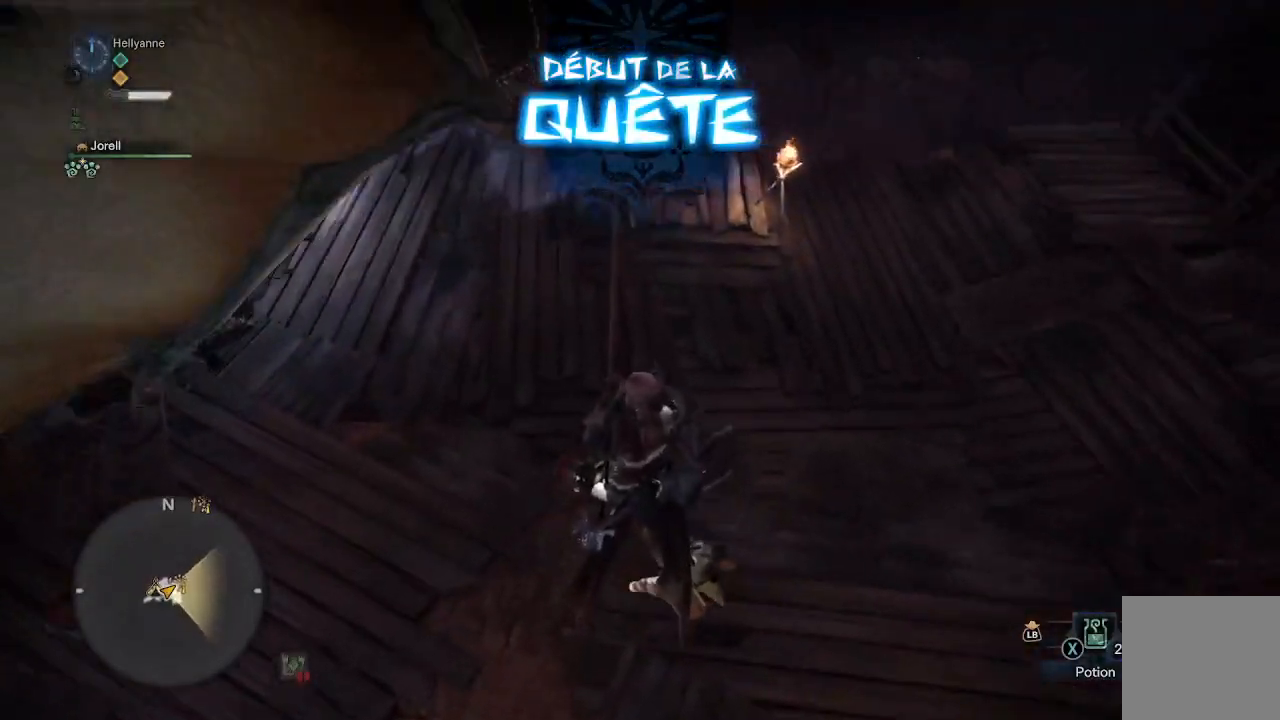
{"buttons": [], "left_stick": "center", "right_stick": "center", "events": []}
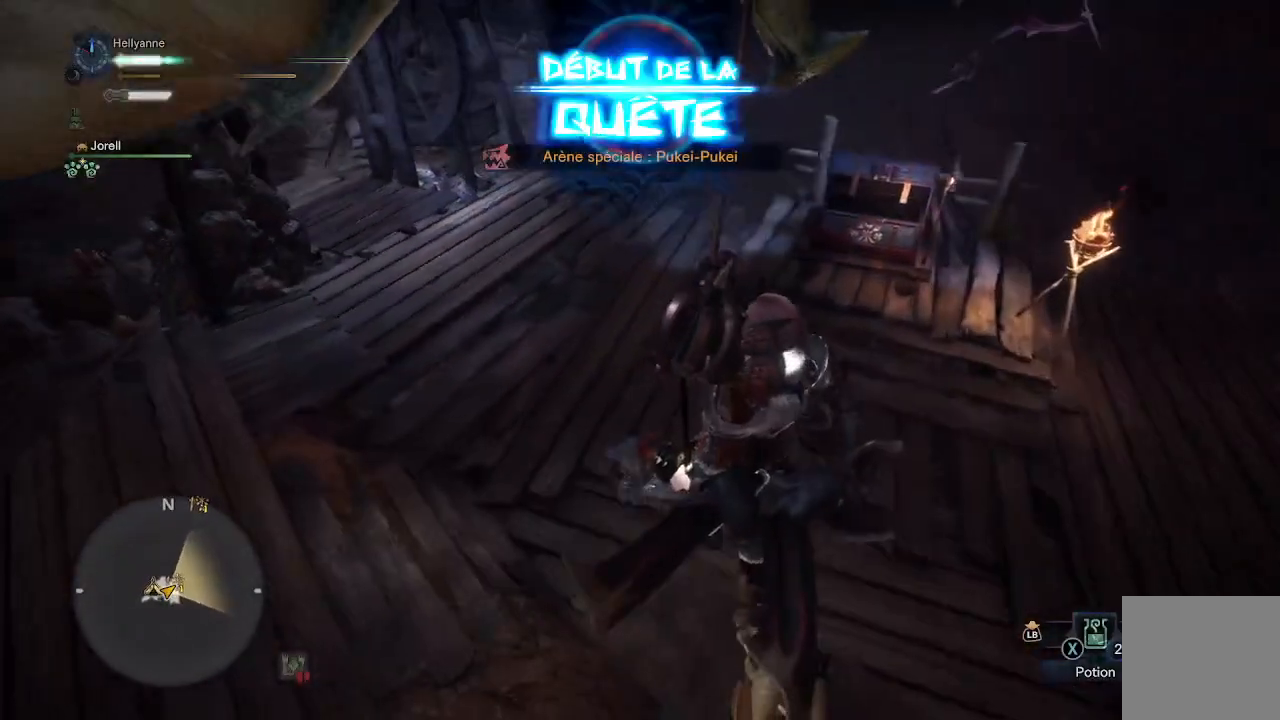
{"buttons": [], "left_stick": "left", "right_stick": "center", "events": [[383, "left_stick", "left"]]}
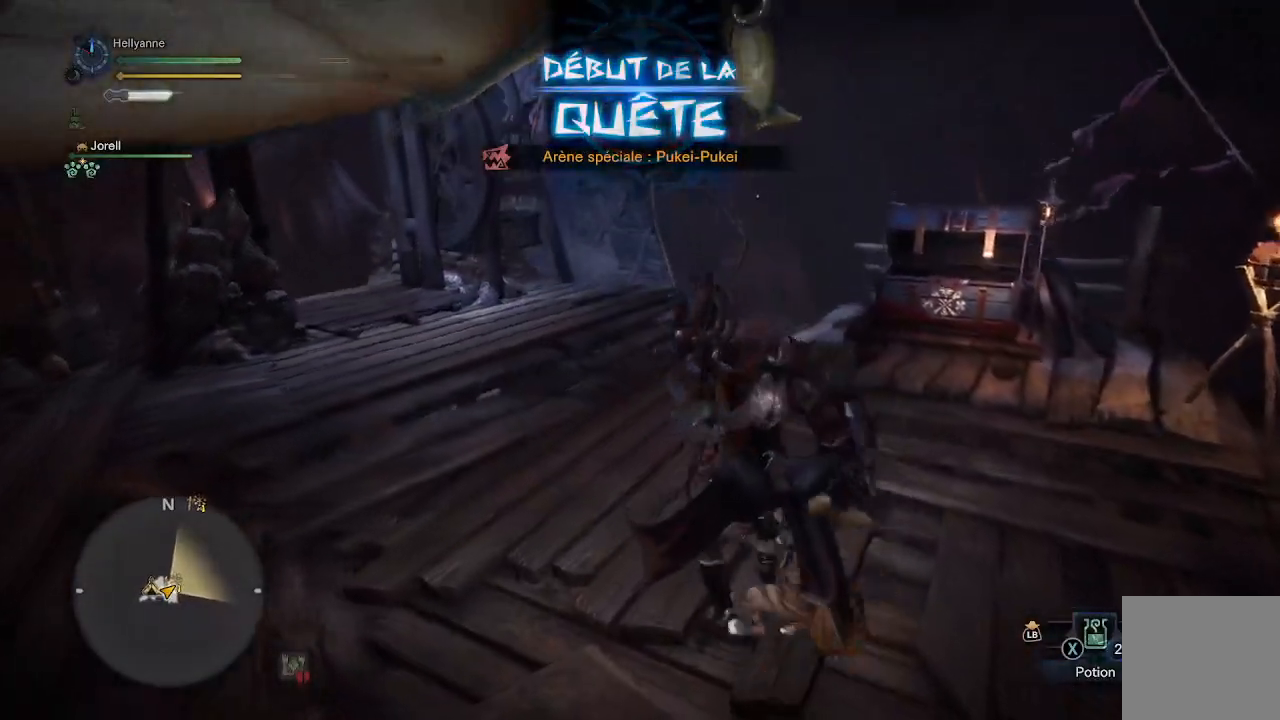
{"buttons": [], "left_stick": "left", "right_stick": "left", "events": [[233, "right_stick", "left"]]}
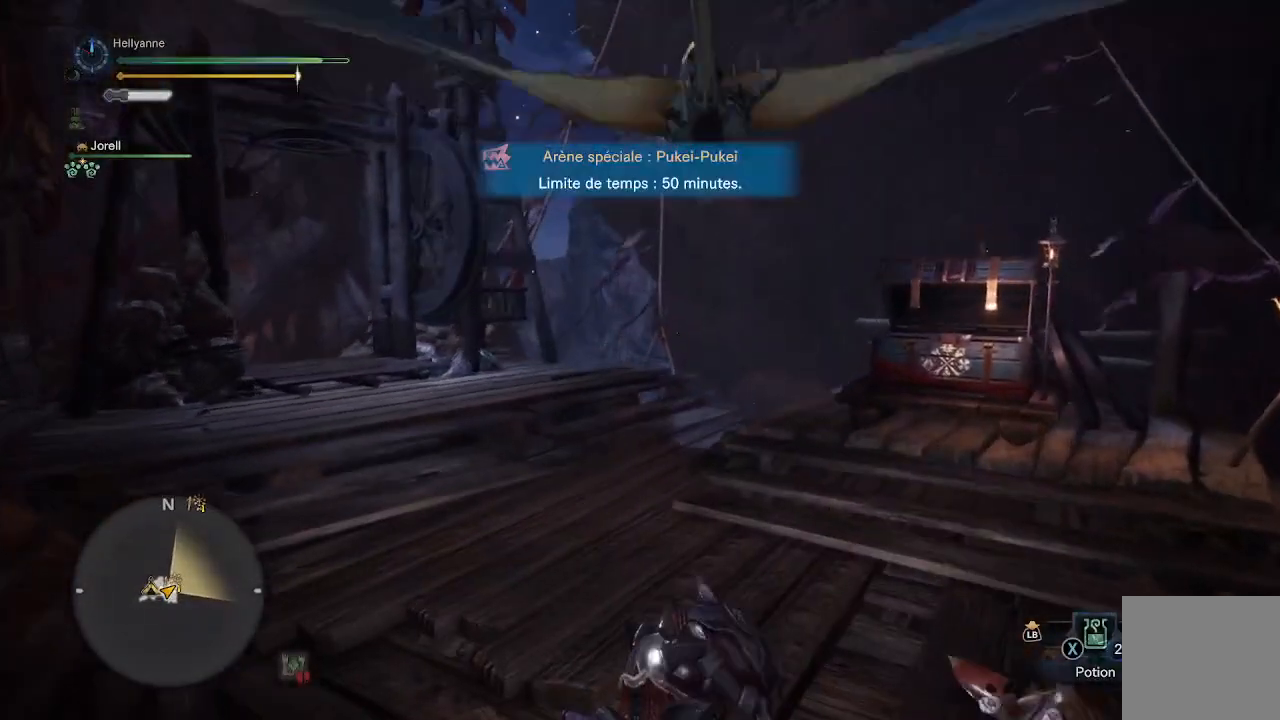
{"buttons": [], "left_stick": "up", "right_stick": "center", "events": [[117, "right_stick", "center"], [417, "left_stick", "up"]]}
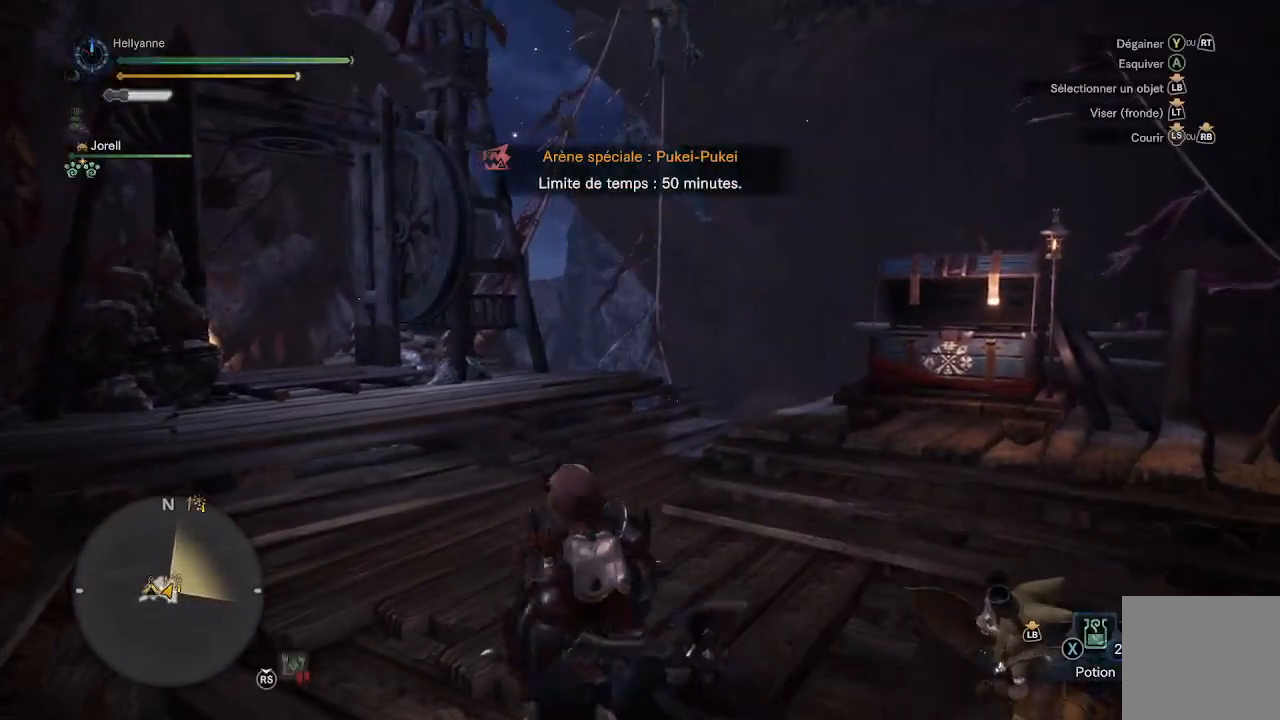
{"buttons": ["L3"], "left_stick": "up", "right_stick": "right", "events": [[17, "right_stick", "right"], [200, "right_stick", "down-right"], [317, "right_stick", "center"], [383, "L3", "down"], [450, "right_stick", "right"]]}
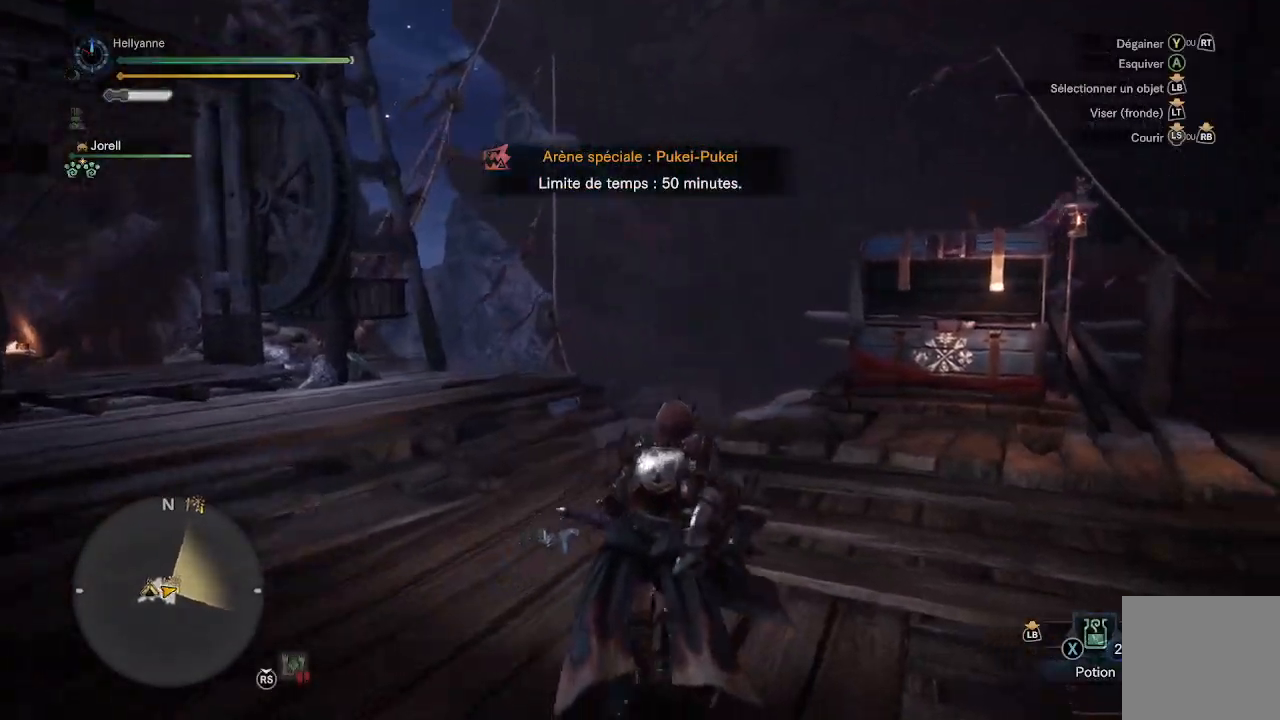
{"buttons": [], "left_stick": "up", "right_stick": "center", "events": [[17, "L3", "up"], [17, "left_stick", "up-right"], [217, "right_stick", "center"], [267, "left_stick", "up"]]}
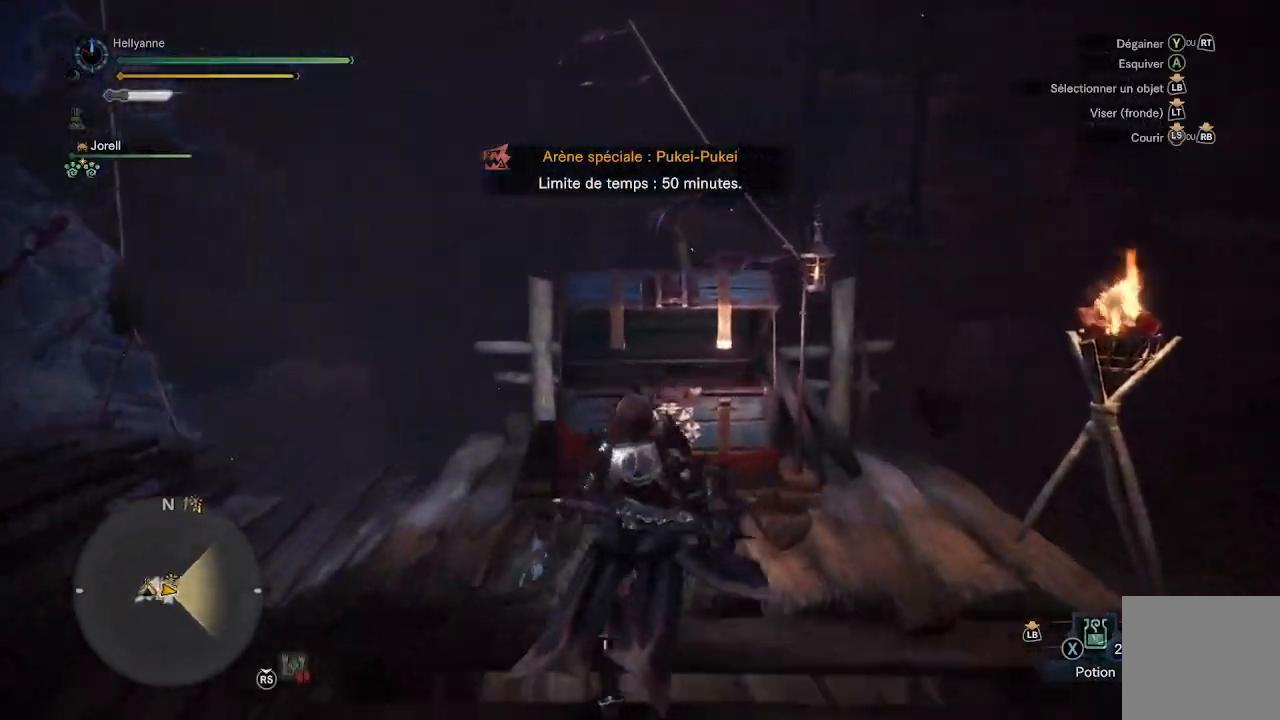
{"buttons": [], "left_stick": "center", "right_stick": "center", "events": [[217, "B", "down"], [350, "B", "up"], [350, "left_stick", "center"]]}
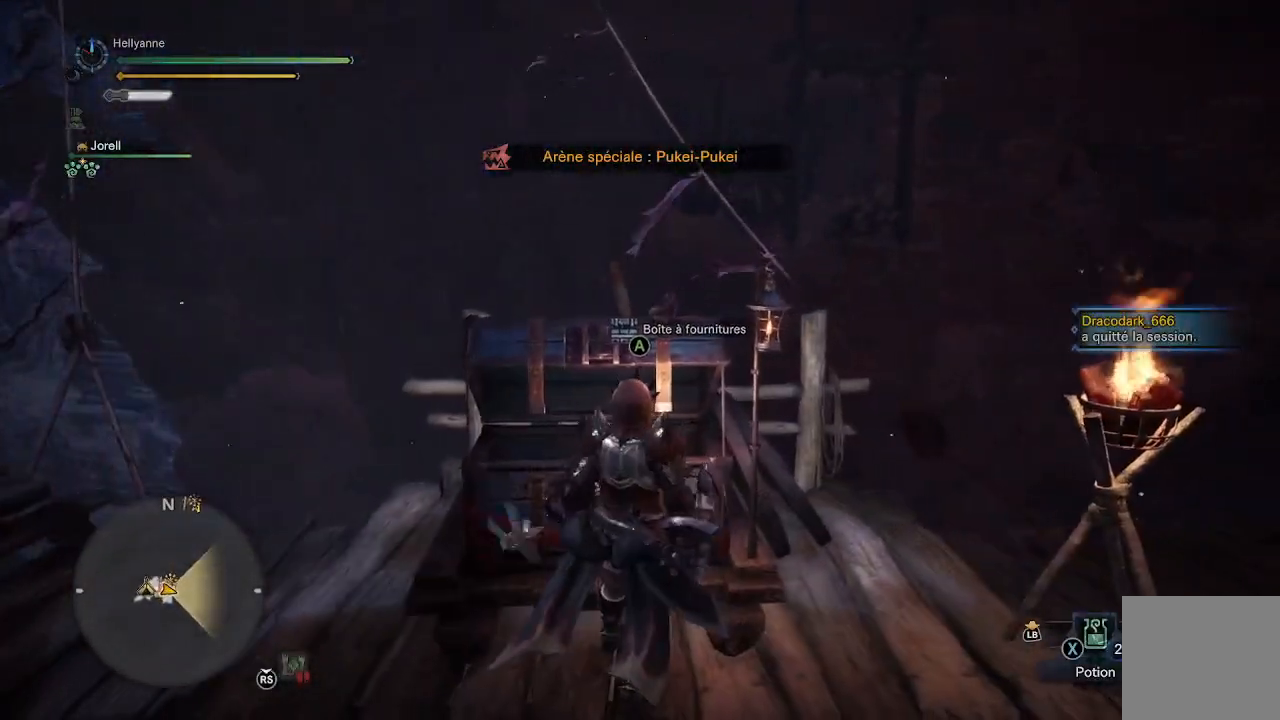
{"buttons": [], "left_stick": "center", "right_stick": "center", "events": [[183, "B", "down"], [300, "B", "up"]]}
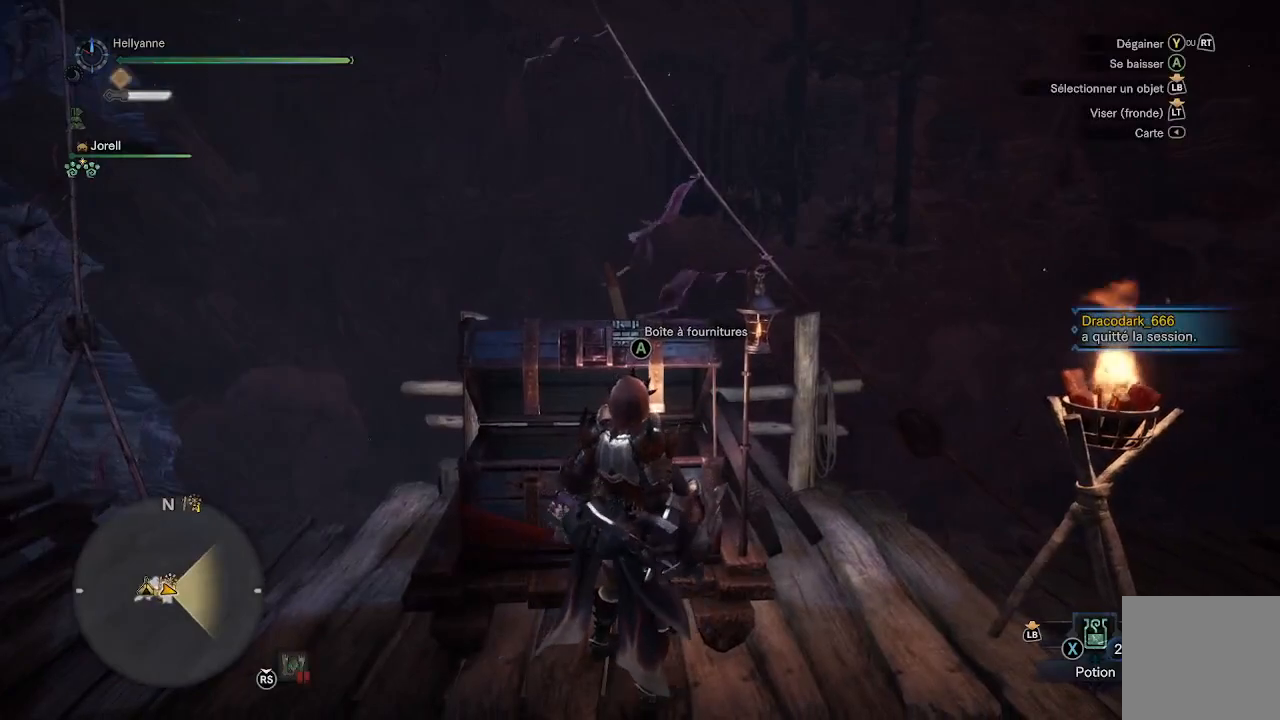
{"buttons": [], "left_stick": "center", "right_stick": "center", "events": [[117, "A", "down"], [217, "A", "up"]]}
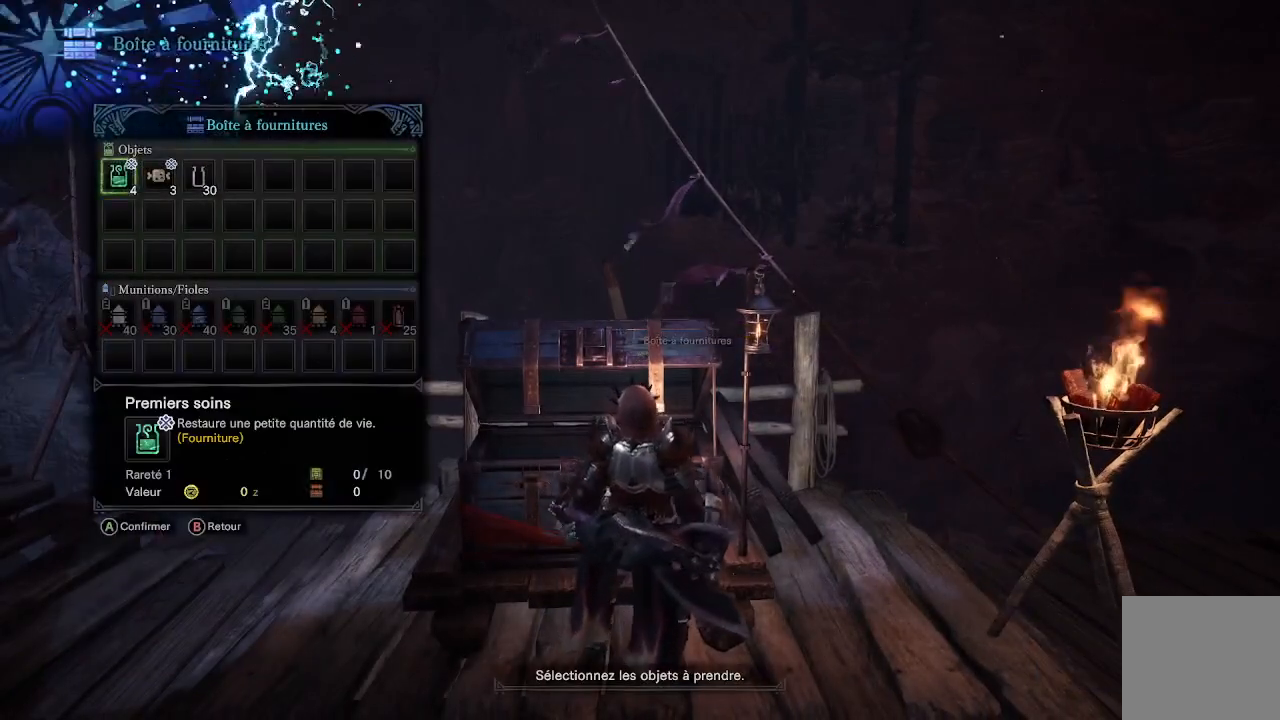
{"buttons": ["DPAD_RIGHT"], "left_stick": "center", "right_stick": "center", "events": [[50, "A", "down"], [150, "A", "up"], [433, "DPAD_RIGHT", "down"]]}
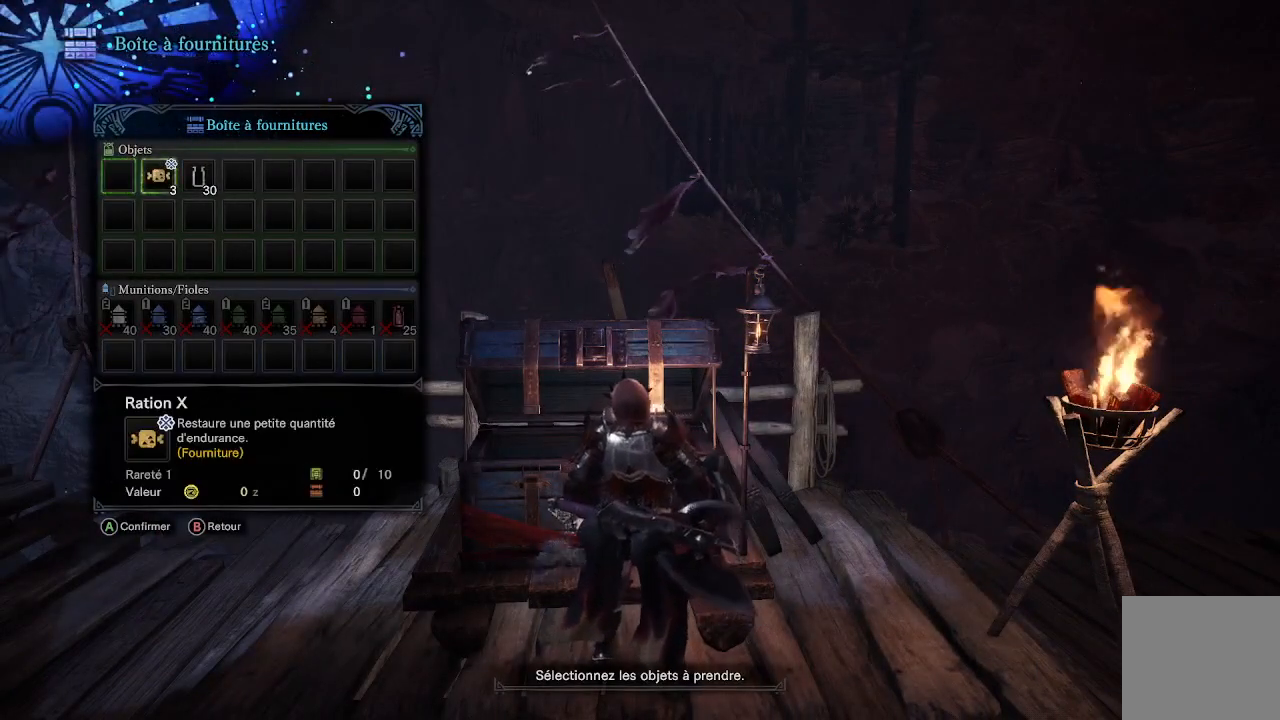
{"buttons": [], "left_stick": "down-left", "right_stick": "center", "events": [[50, "A", "down"], [50, "DPAD_RIGHT", "up"], [150, "A", "up"], [250, "B", "down"], [317, "B", "up"], [400, "B", "down"], [400, "left_stick", "down-left"], [483, "B", "up"]]}
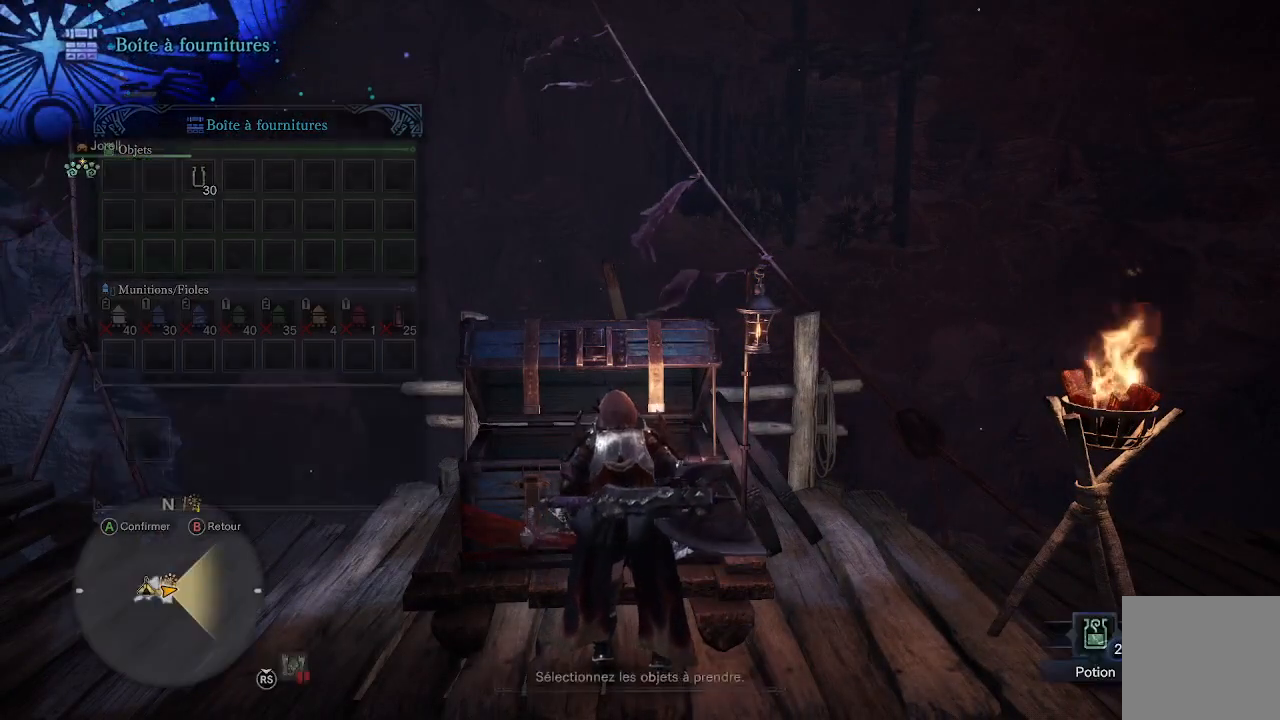
{"buttons": [], "left_stick": "down-left", "right_stick": "left", "events": [[17, "B", "down"], [67, "B", "up"], [300, "right_stick", "left"]]}
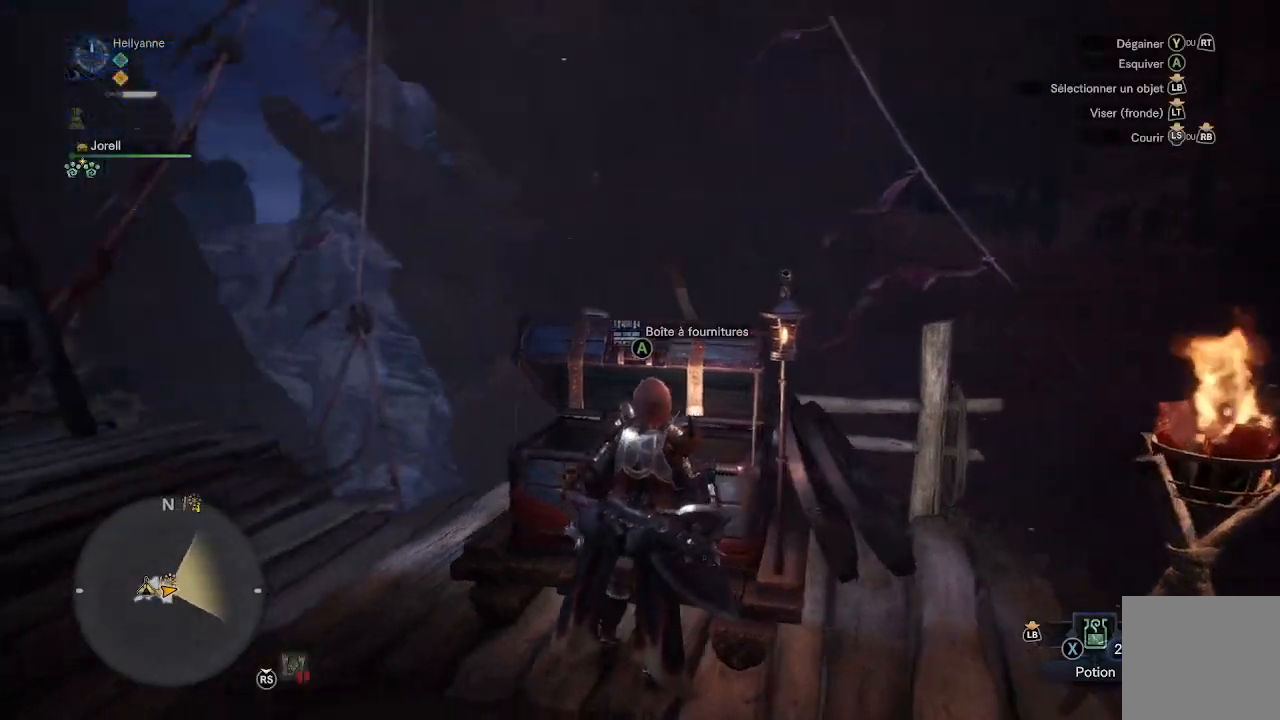
{"buttons": [], "left_stick": "up-left", "right_stick": "left", "events": [[17, "left_stick", "left"], [50, "L3", "down"], [250, "L3", "up"], [467, "left_stick", "up-left"]]}
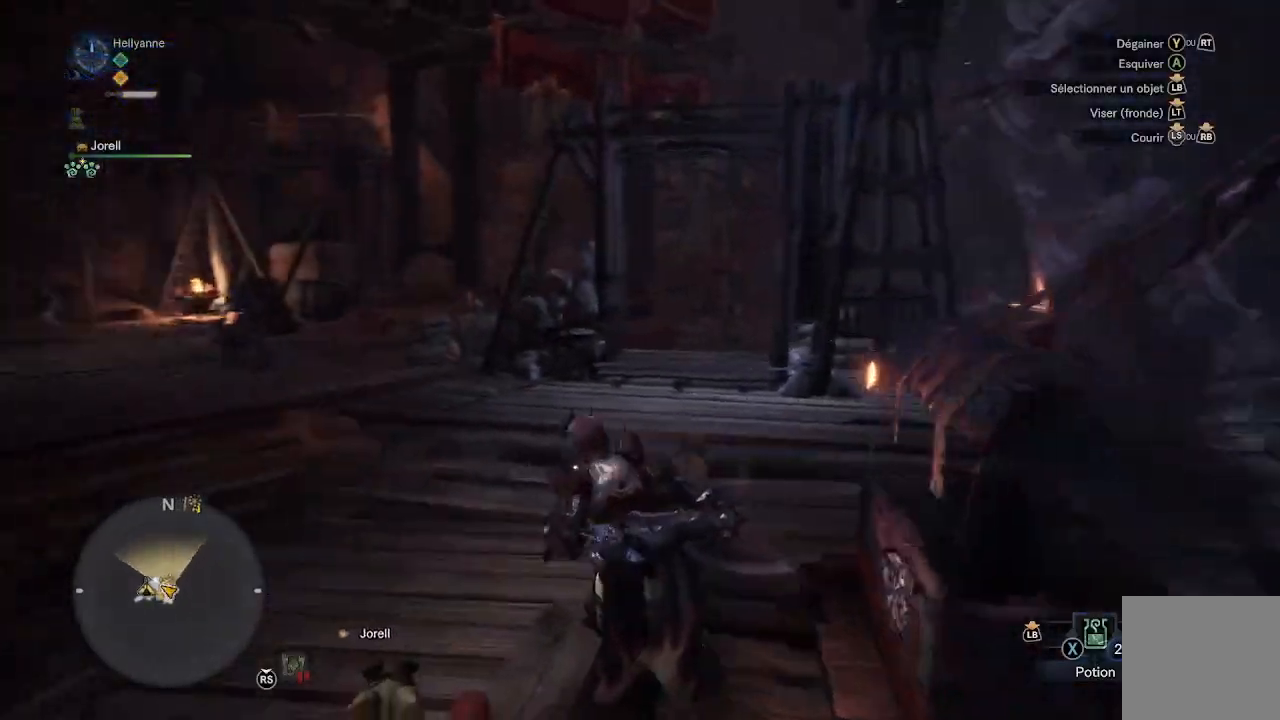
{"buttons": [], "left_stick": "up-left", "right_stick": "down-left", "events": [[150, "right_stick", "center"], [467, "right_stick", "down-left"]]}
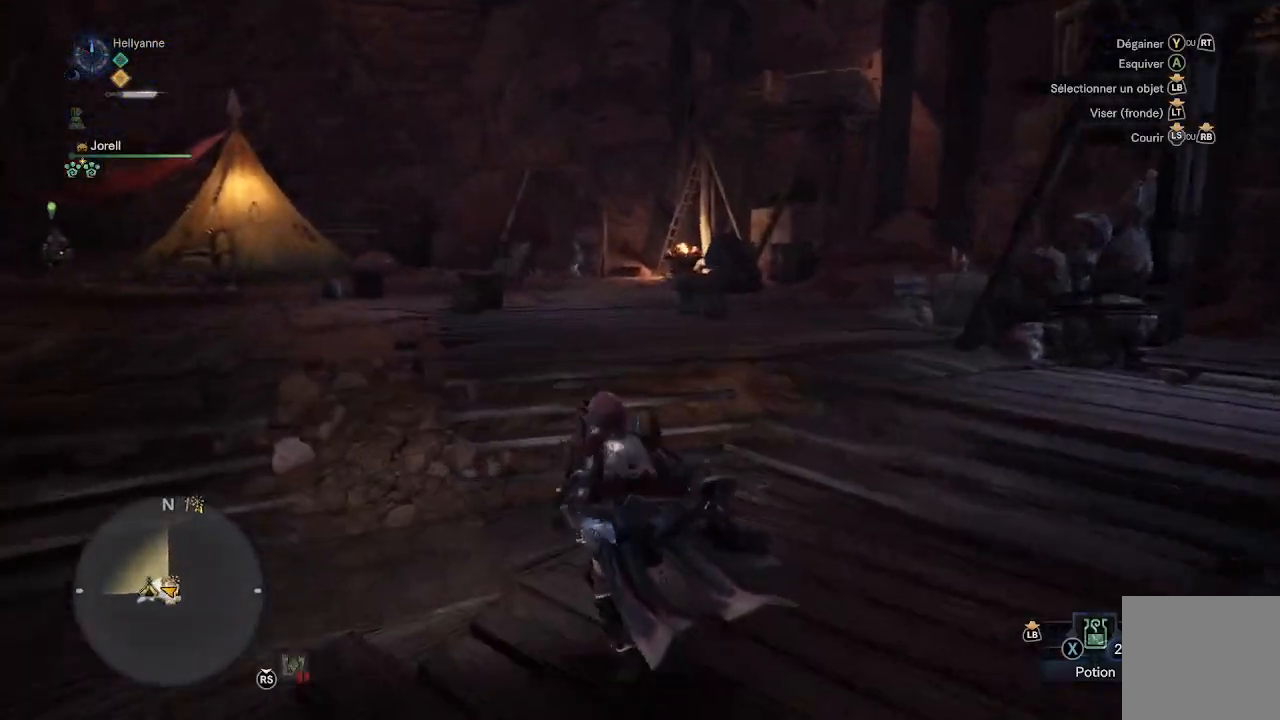
{"buttons": [], "left_stick": "up", "right_stick": "down", "events": [[83, "left_stick", "up"], [133, "right_stick", "center"], [433, "right_stick", "down"]]}
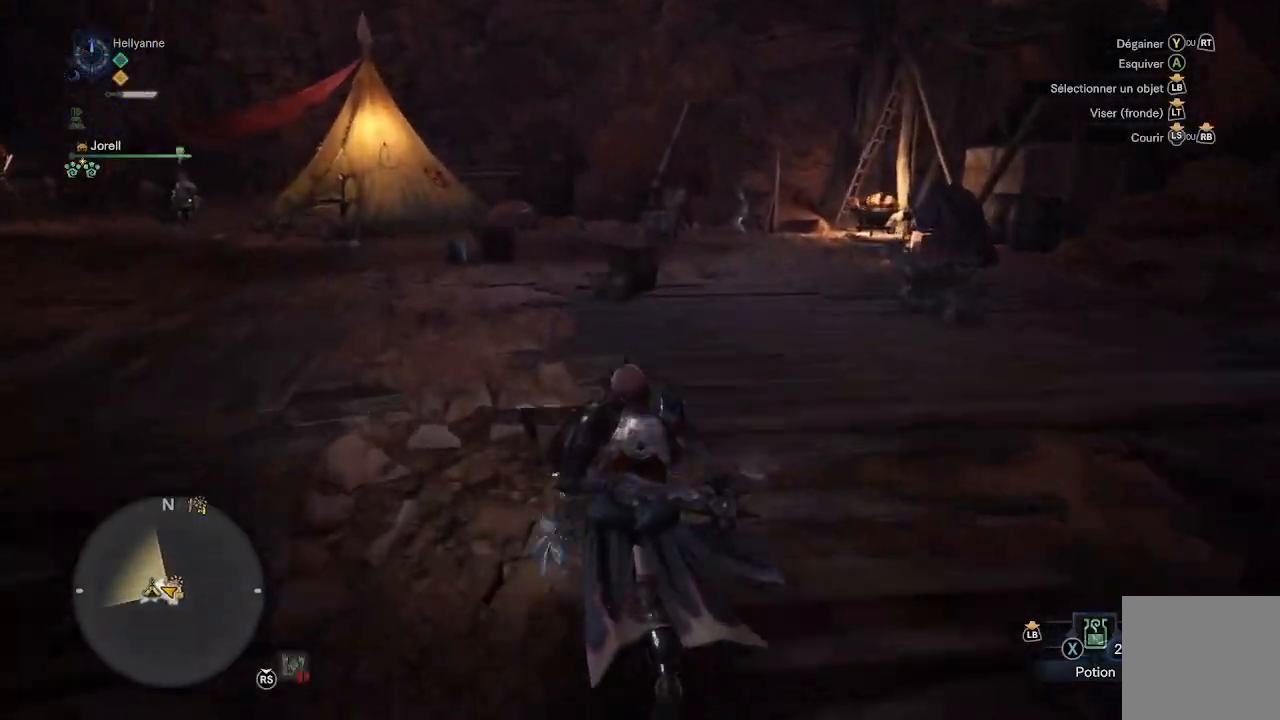
{"buttons": [], "left_stick": "up", "right_stick": "down-right", "events": [[133, "right_stick", "center"], [333, "right_stick", "down-right"]]}
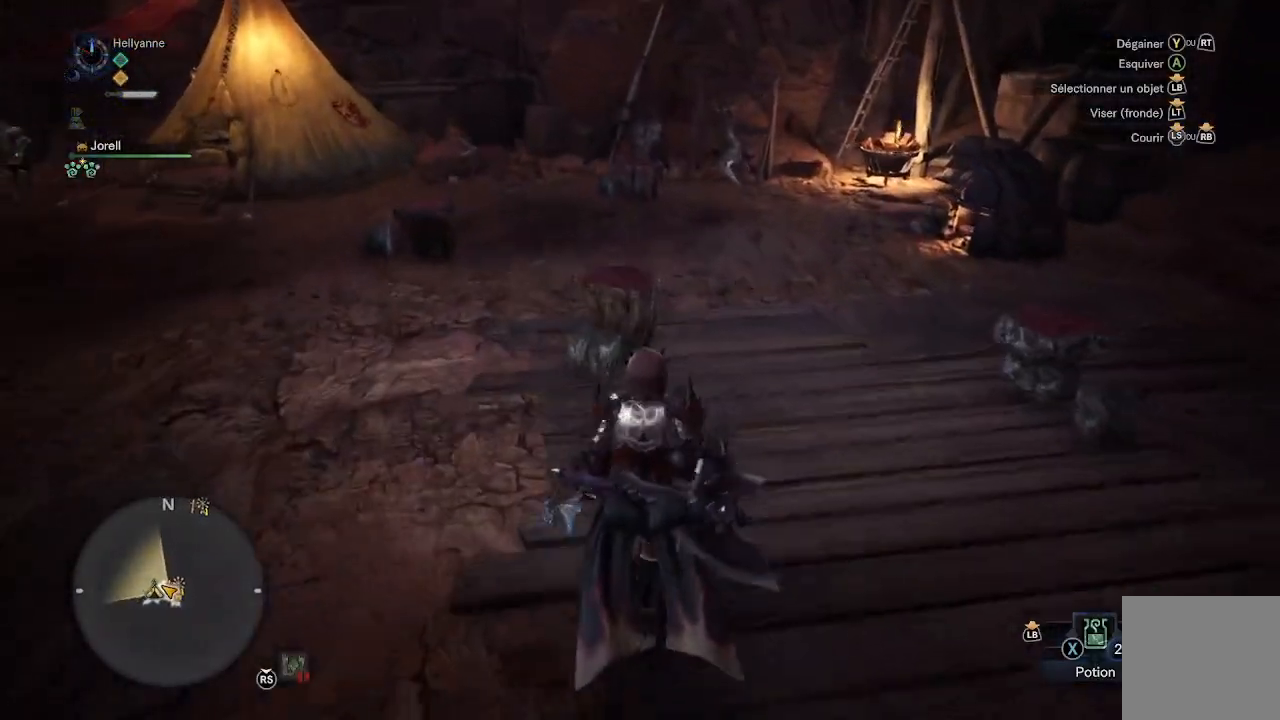
{"buttons": ["A"], "left_stick": "up", "right_stick": "center", "events": [[17, "right_stick", "center"], [417, "A", "down"]]}
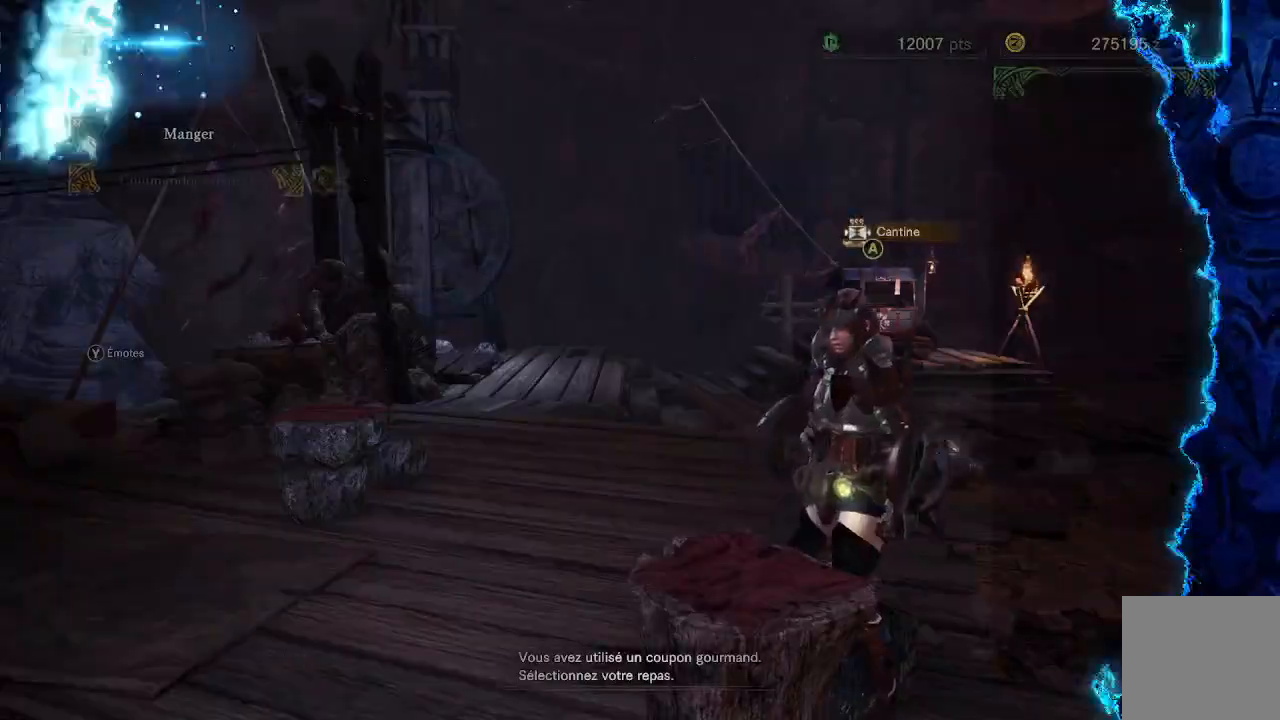
{"buttons": [], "left_stick": "center", "right_stick": "center"}
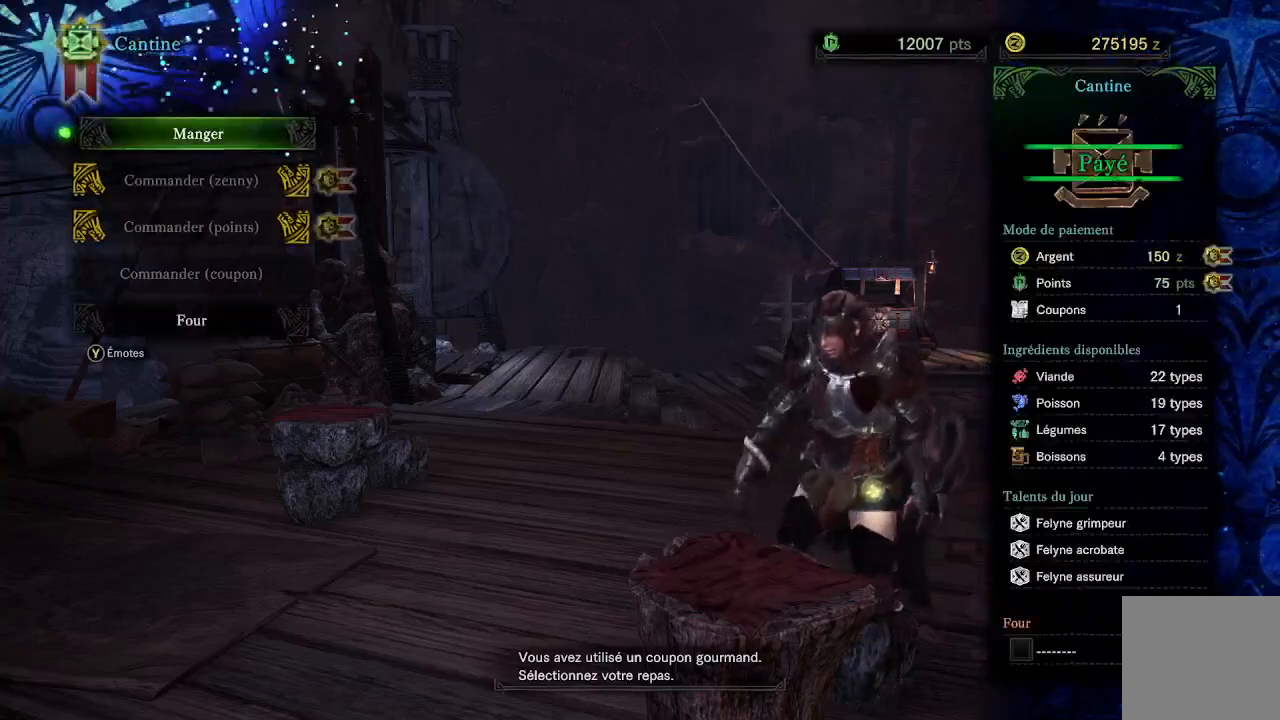
{"buttons": [], "left_stick": "center", "right_stick": "center", "events": []}
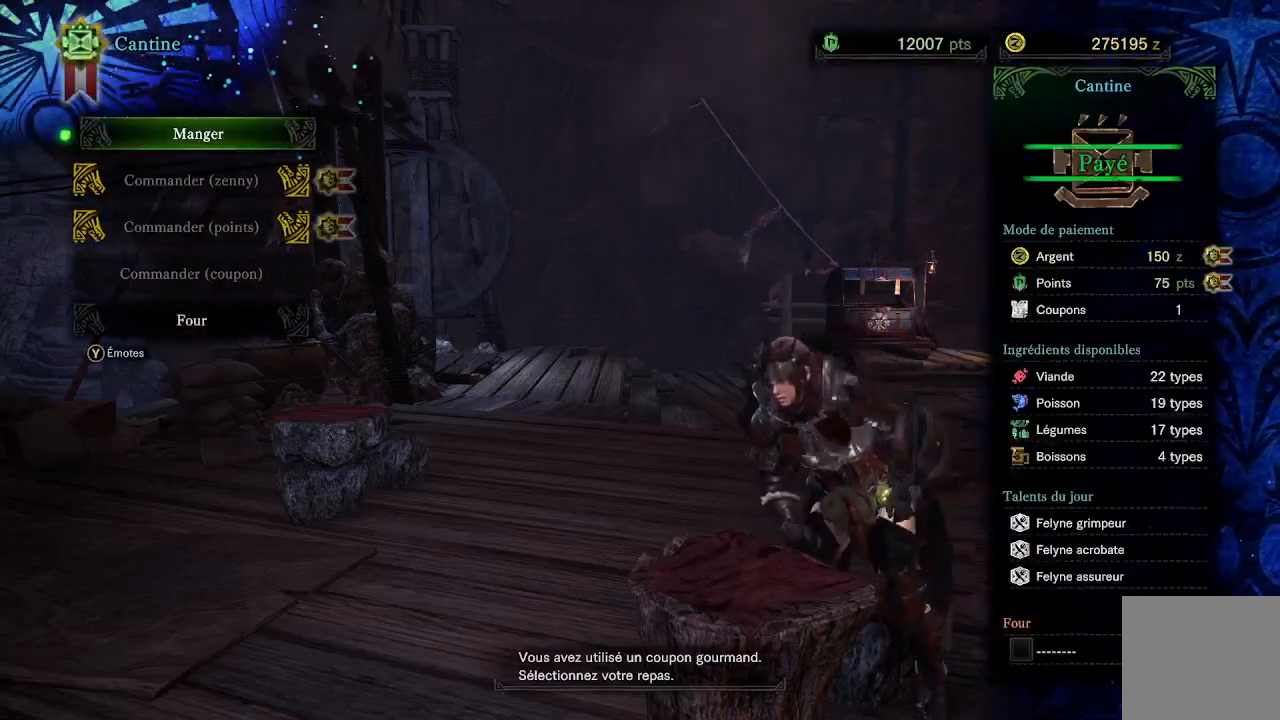
{"buttons": [], "left_stick": "center", "right_stick": "center", "events": [[117, "A", "down"], [233, "A", "up"]]}
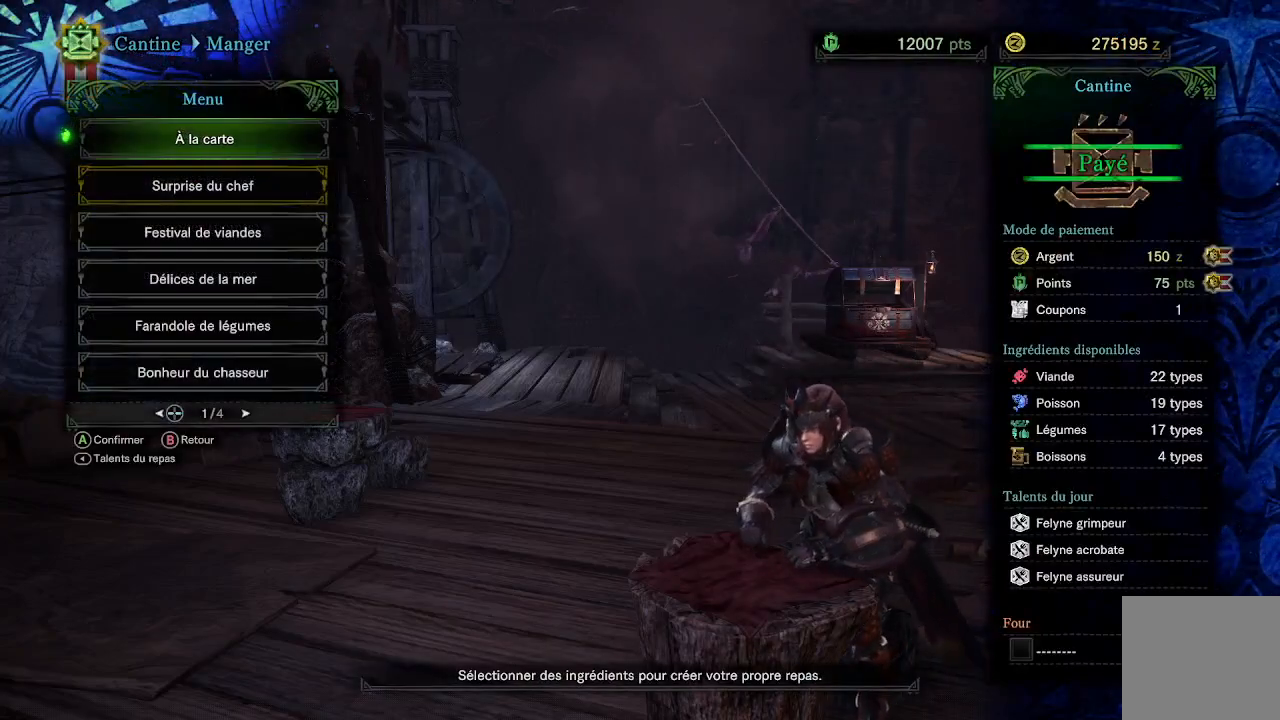
{"buttons": [], "left_stick": "center", "right_stick": "center", "events": [[133, "DPAD_DOWN", "down"], [233, "DPAD_DOWN", "up"], [300, "A", "down"], [417, "A", "up"]]}
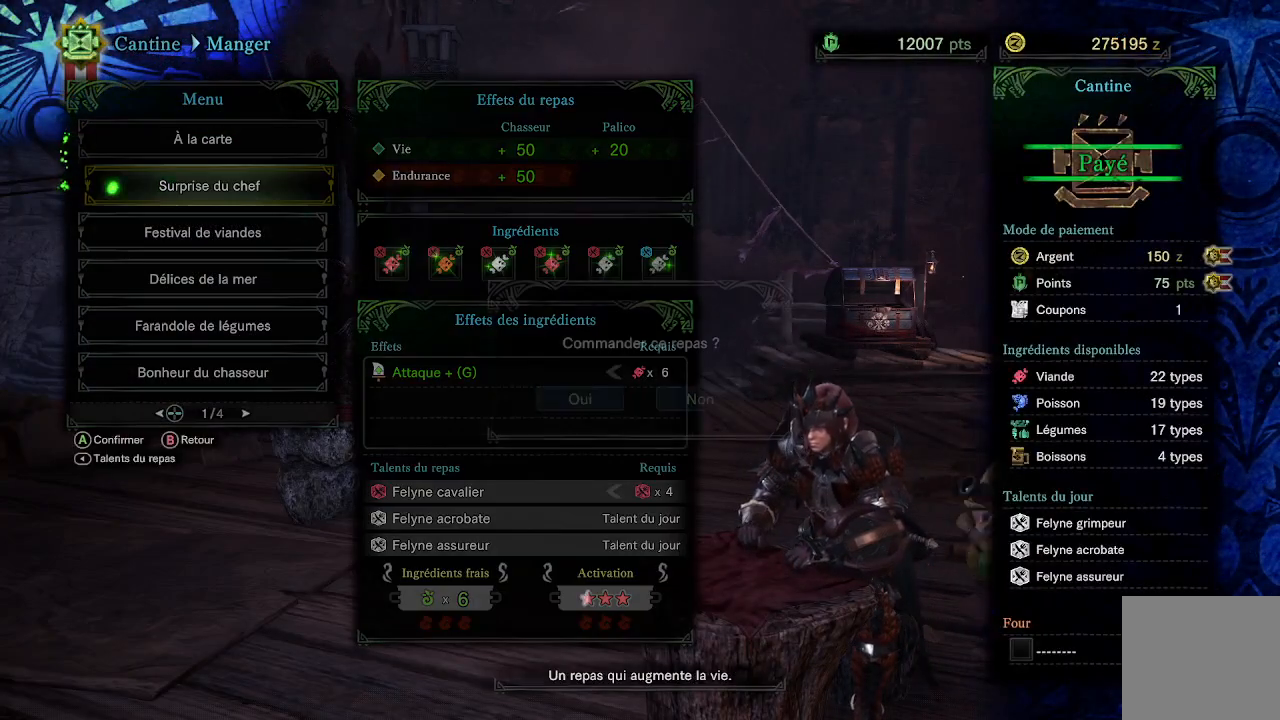
{"buttons": [], "left_stick": "center", "right_stick": "center", "events": [[183, "A", "down"], [300, "A", "up"]]}